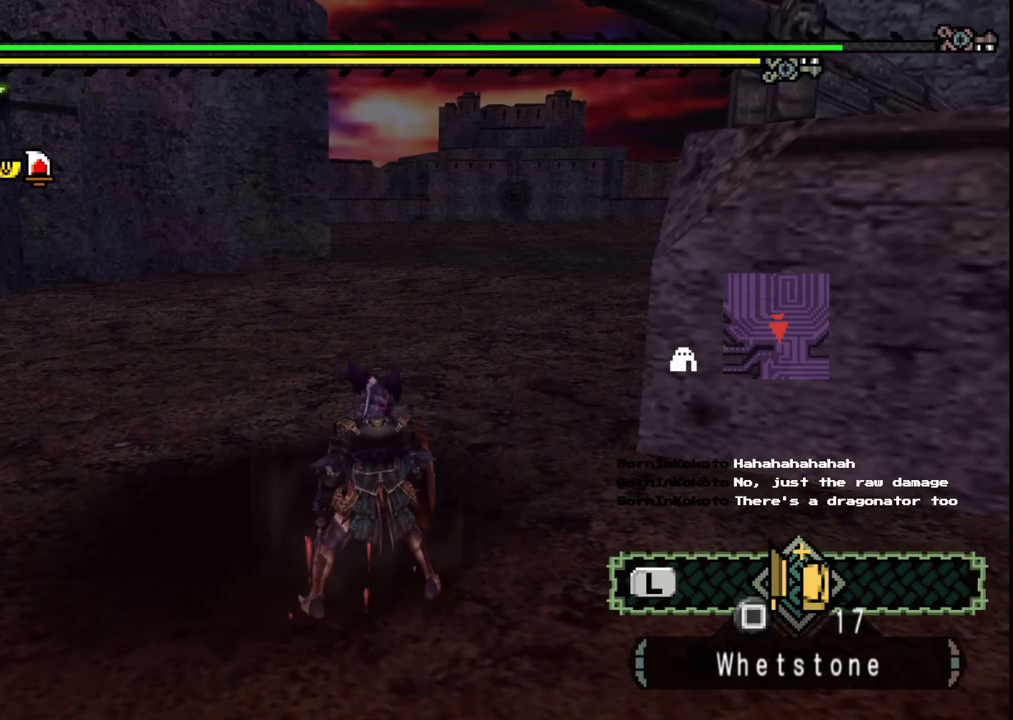
Gameplay with a controller (Xbox layout); each line is a JSON object with the inputs held at the frame after it (dt_ms = milliseconds from this image to that frame). "events" lists button and stick changes between this image and that frame as [ms after this image, input, new state], when the widget could be followed in between. Not read: L2 L3 R1 R2 R3 Y.
{"dt_ms": 500, "buttons": [], "left_stick": "down", "right_stick": "center", "events": []}
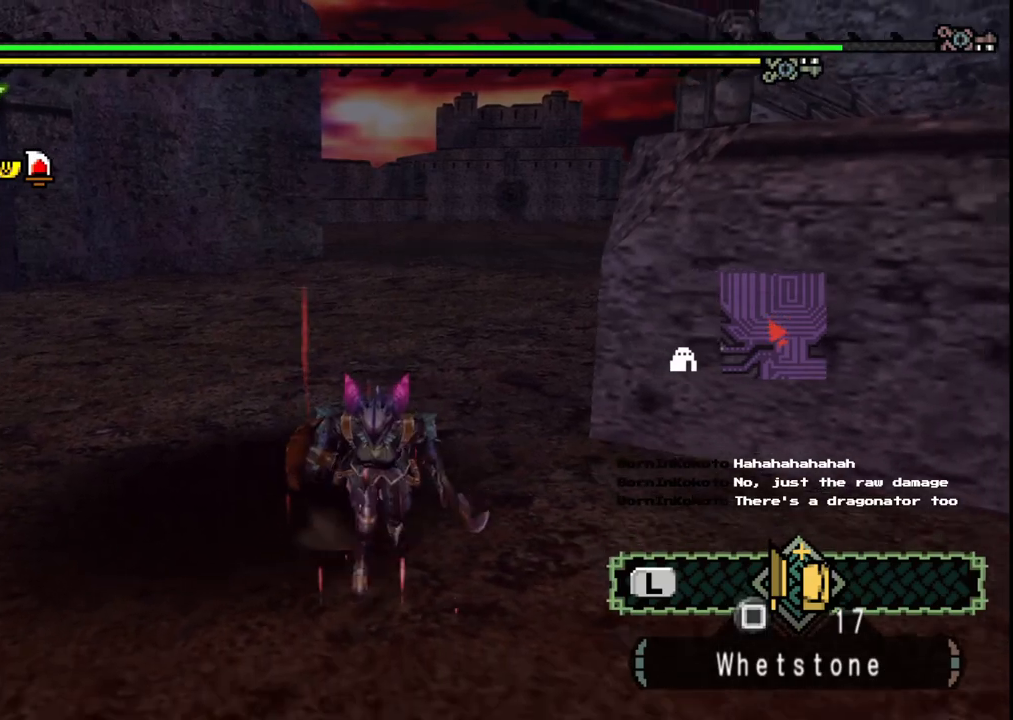
{"dt_ms": 500, "buttons": [], "left_stick": "down-left", "right_stick": "center", "events": [[200, "right_stick", "right"], [233, "left_stick", "down-left"], [383, "right_stick", "center"]]}
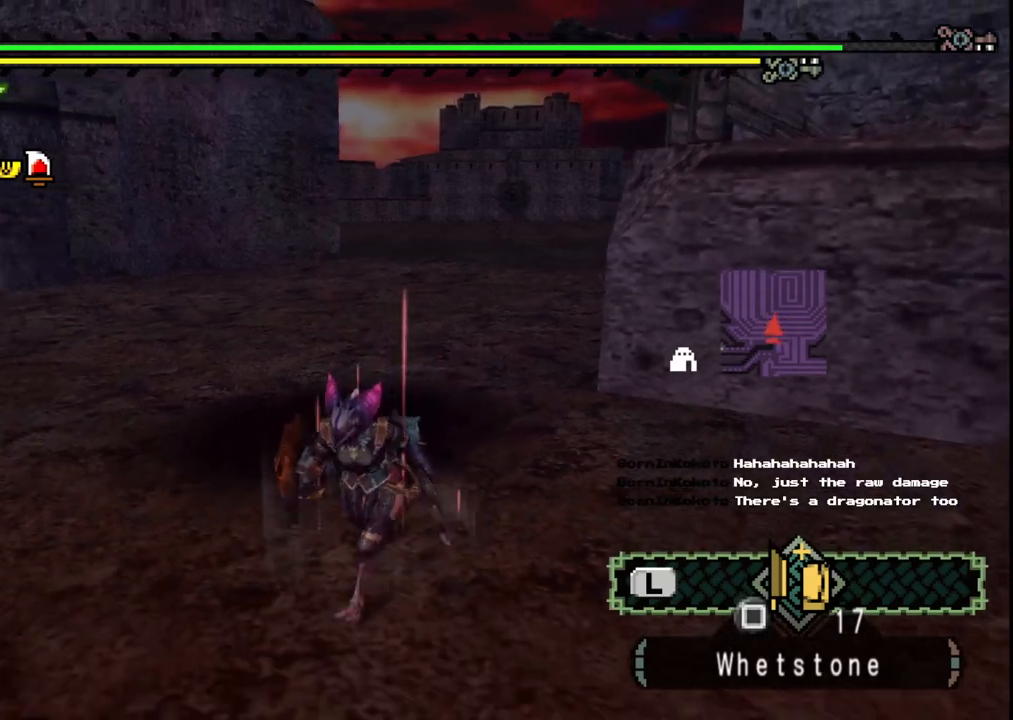
{"dt_ms": 1000, "buttons": [], "left_stick": "center", "right_stick": "center", "events": [[150, "left_stick", "up-left"], [233, "left_stick", "up"], [517, "left_stick", "center"]]}
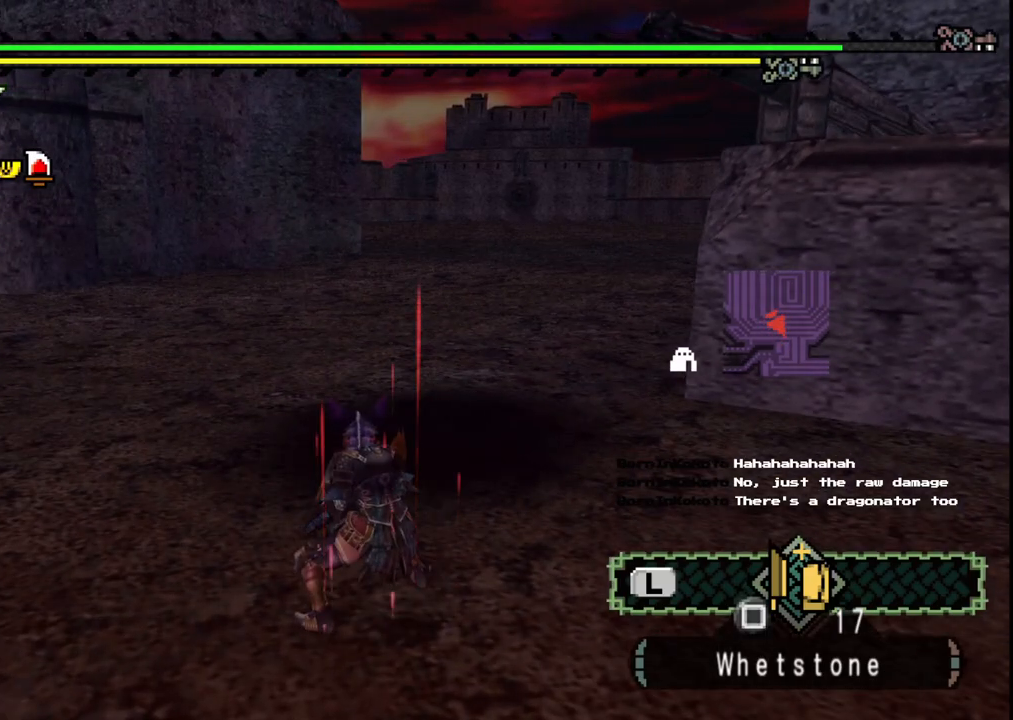
{"dt_ms": 500, "buttons": ["DPAD_UP"], "left_stick": "center", "right_stick": "center", "events": [[283, "DPAD_UP", "down"], [367, "DPAD_UP", "up"], [450, "DPAD_UP", "down"]]}
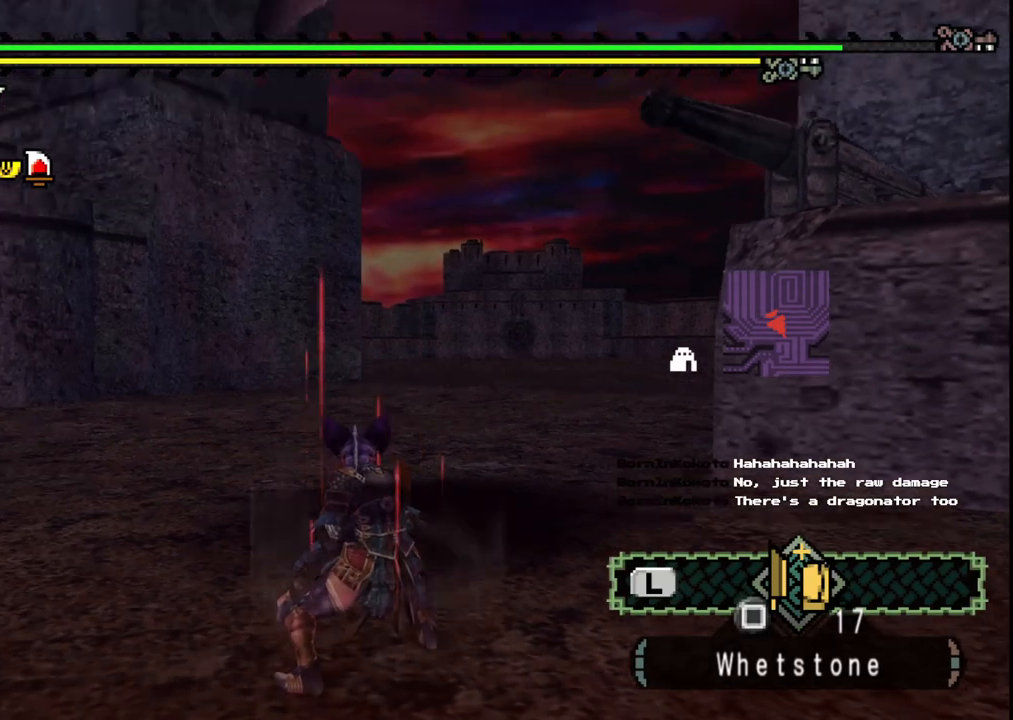
{"dt_ms": 500, "buttons": [], "left_stick": "center", "right_stick": "center", "events": [[67, "DPAD_UP", "up"]]}
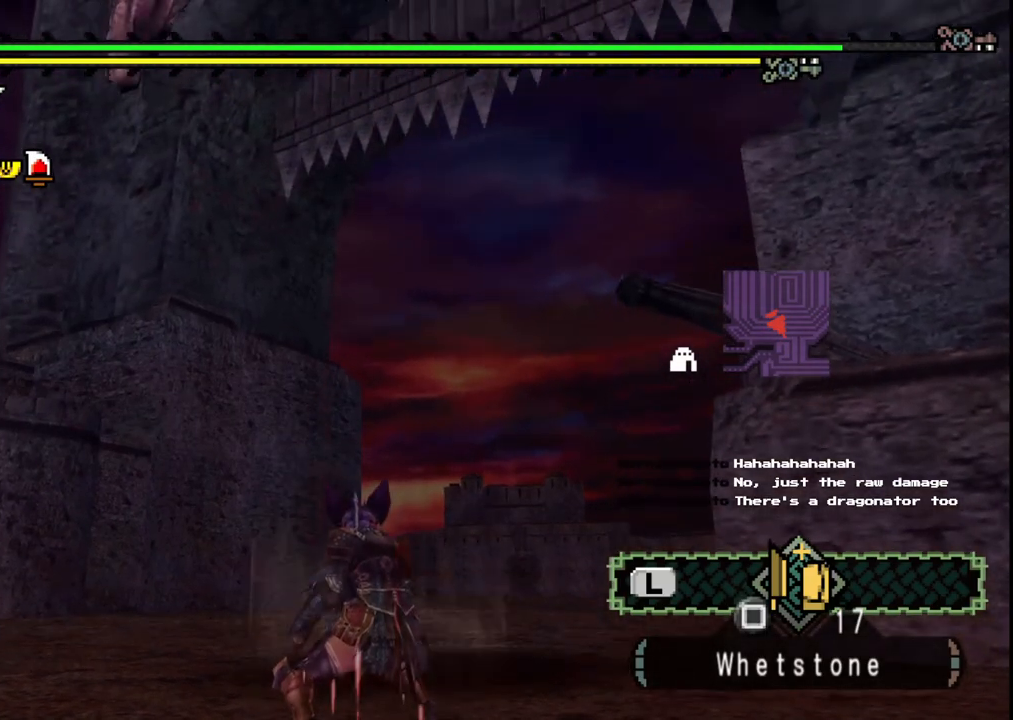
{"dt_ms": 500, "buttons": [], "left_stick": "center", "right_stick": "center", "events": [[300, "DPAD_DOWN", "down"], [400, "DPAD_DOWN", "up"]]}
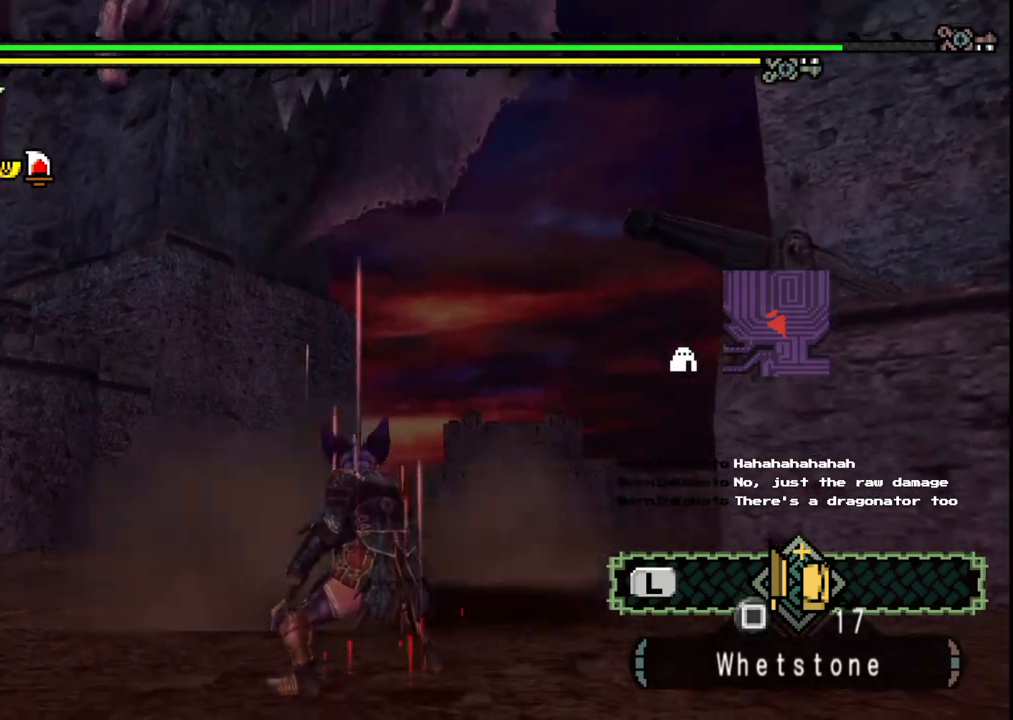
{"dt_ms": 500, "buttons": [], "left_stick": "center", "right_stick": "center", "events": [[17, "DPAD_DOWN", "down"], [100, "DPAD_DOWN", "up"]]}
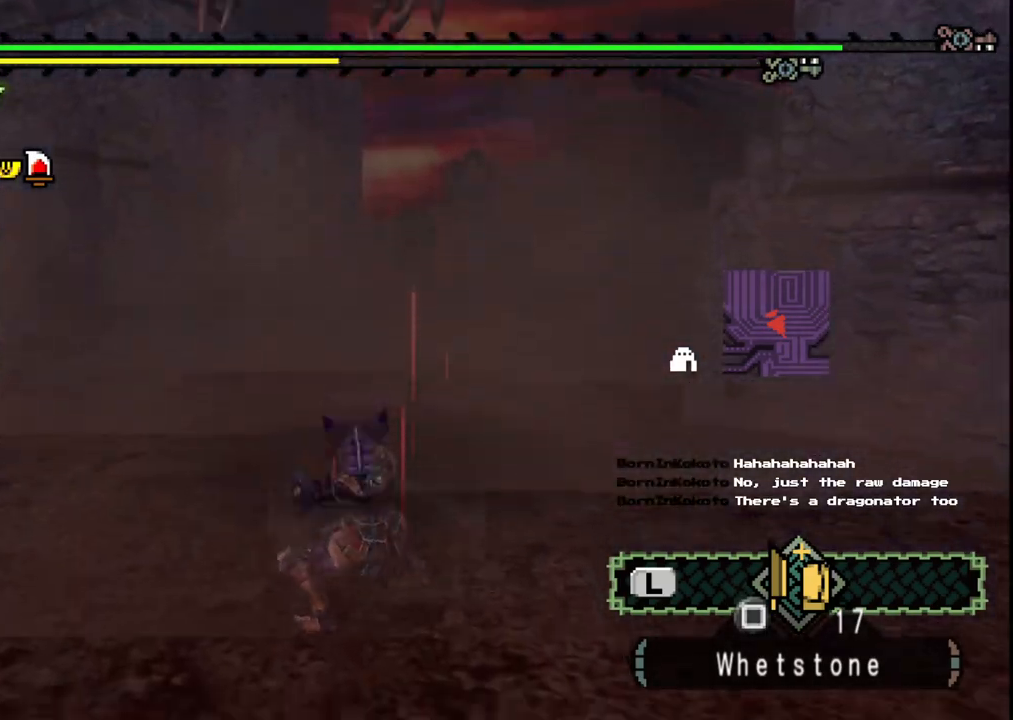
{"dt_ms": 500, "buttons": [], "left_stick": "center", "right_stick": "center", "events": []}
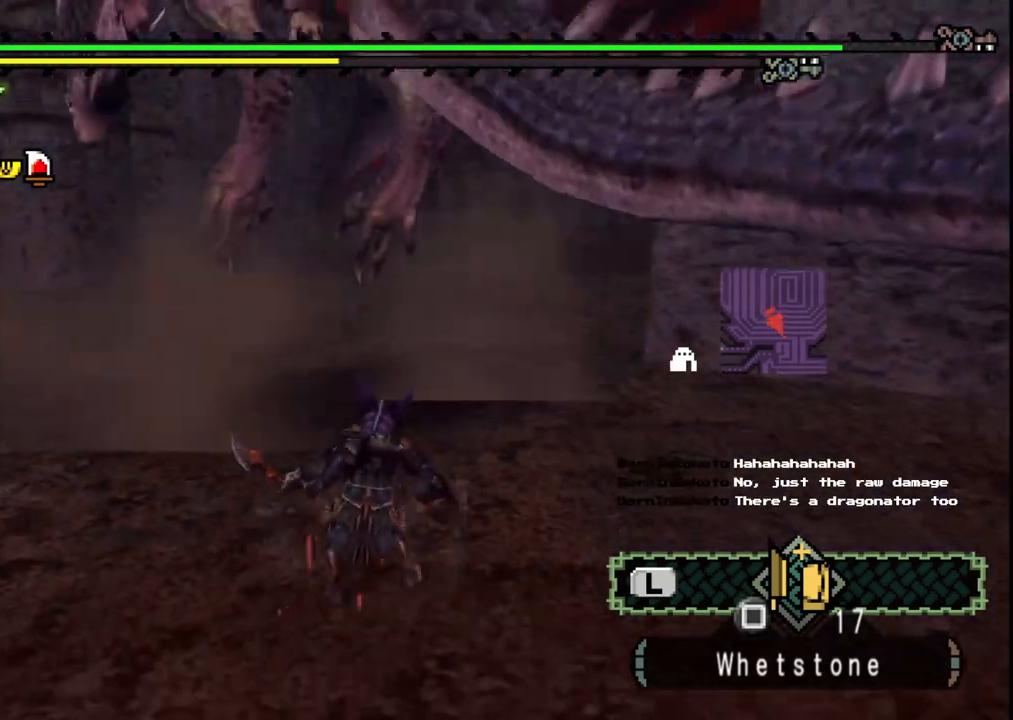
{"dt_ms": 500, "buttons": [], "left_stick": "up", "right_stick": "center", "events": [[367, "left_stick", "up"]]}
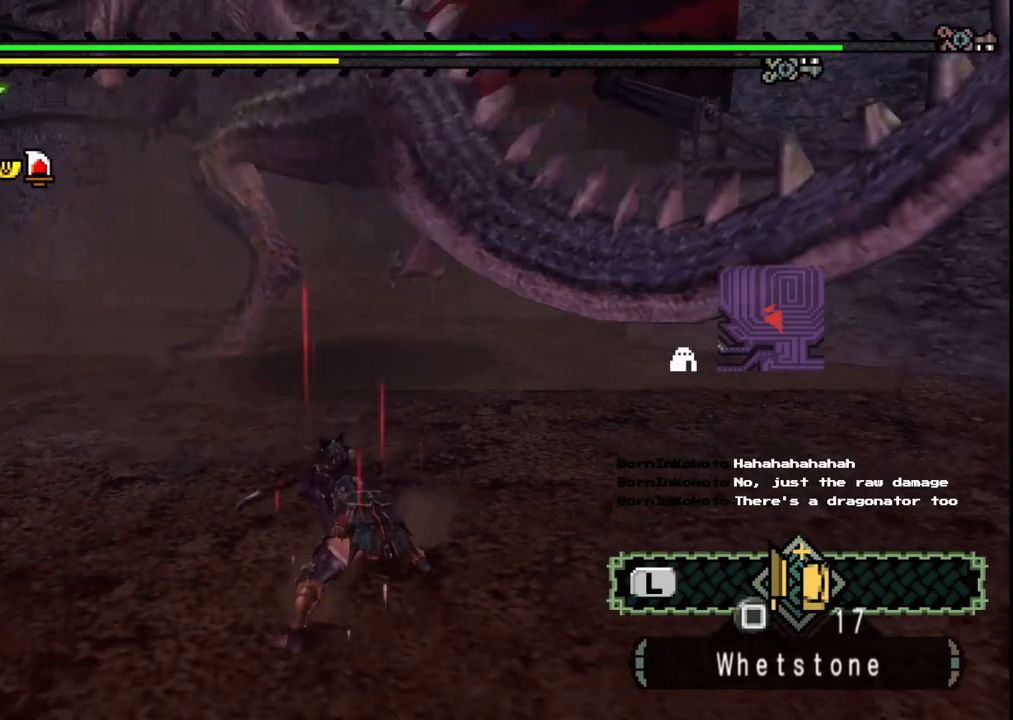
{"dt_ms": 500, "buttons": [], "left_stick": "up", "right_stick": "center", "events": [[283, "right_stick", "left"], [400, "right_stick", "center"]]}
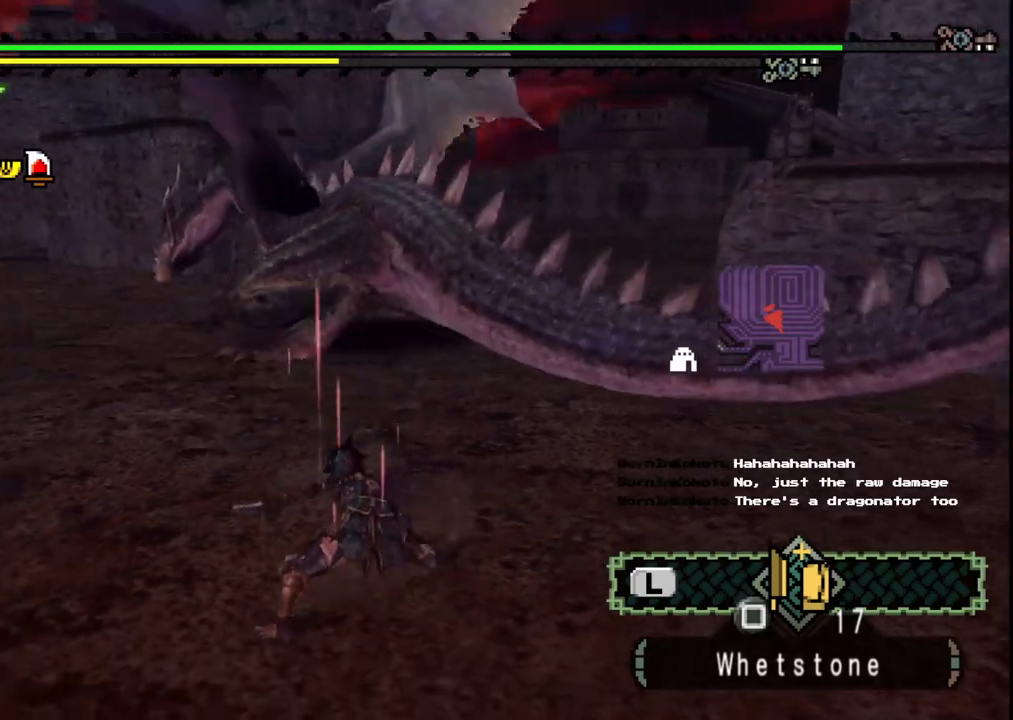
{"dt_ms": 500, "buttons": [], "left_stick": "up", "right_stick": "center", "events": []}
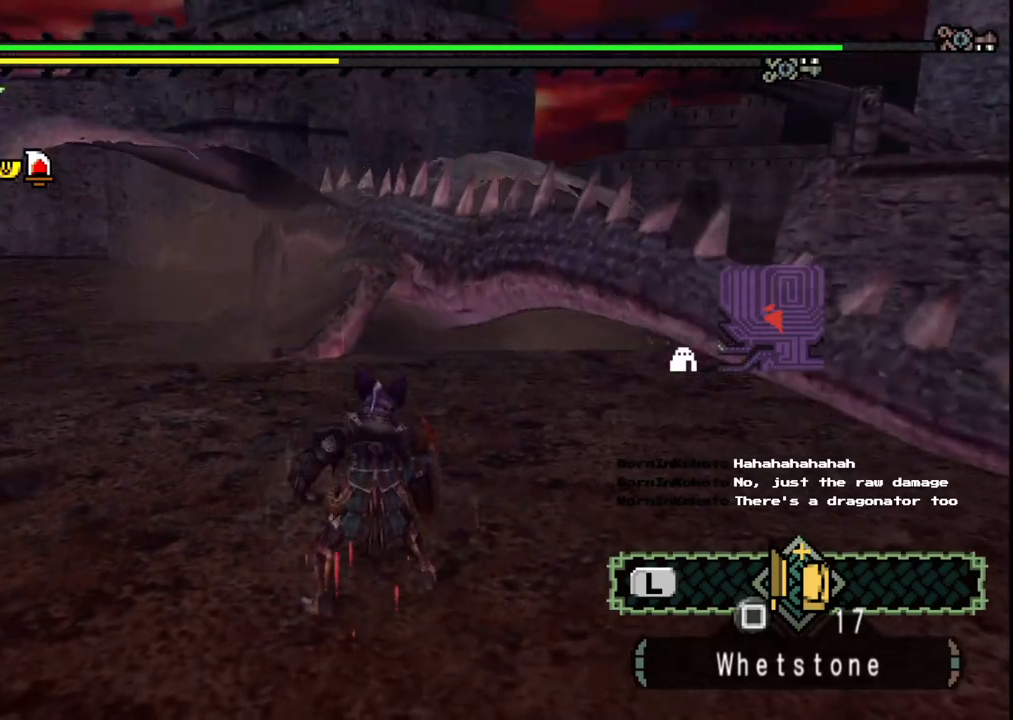
{"dt_ms": 500, "buttons": [], "left_stick": "left", "right_stick": "center", "events": [[233, "left_stick", "left"]]}
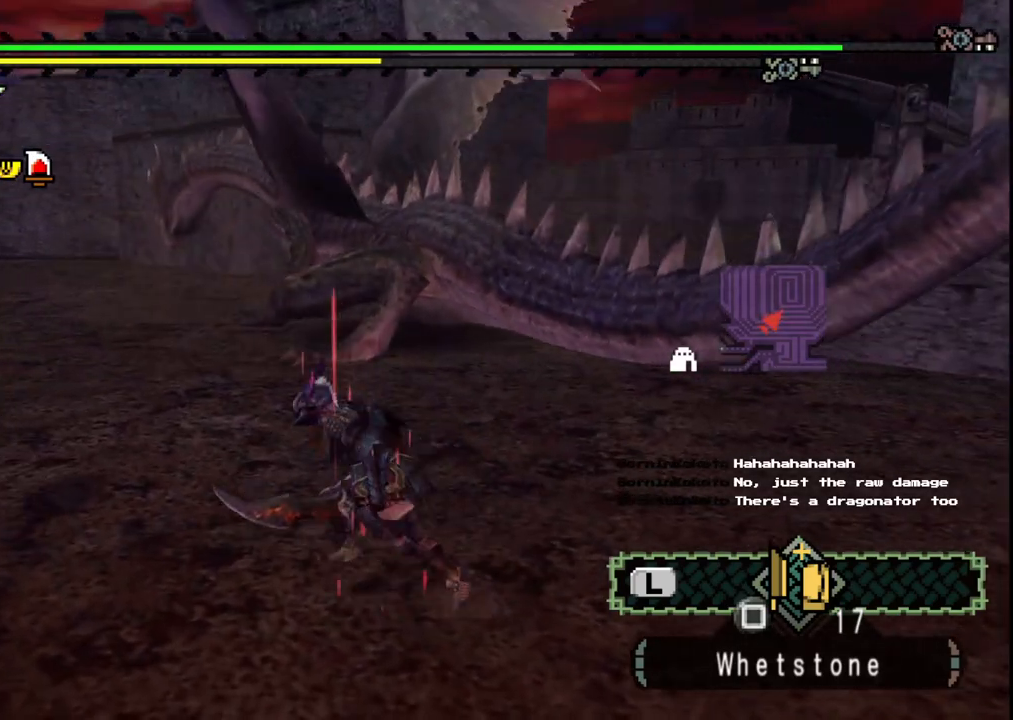
{"dt_ms": 500, "buttons": [], "left_stick": "up", "right_stick": "center", "events": [[67, "left_stick", "up"], [133, "left_stick", "up-right"], [317, "left_stick", "up"]]}
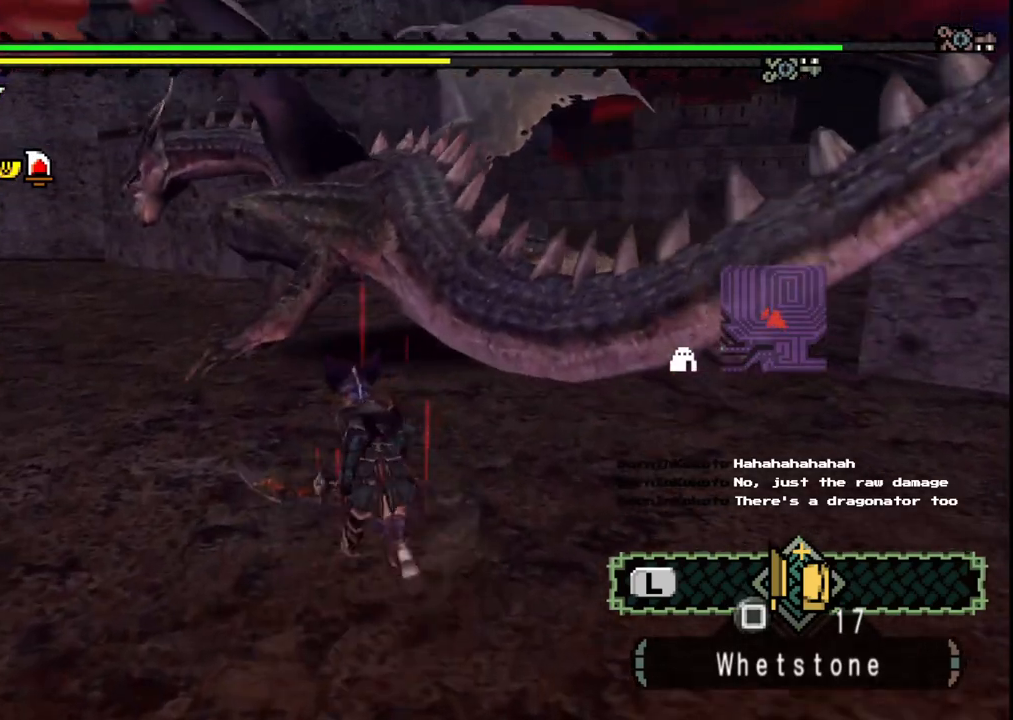
{"dt_ms": 500, "buttons": [], "left_stick": "up", "right_stick": "center", "events": [[17, "left_stick", "up-left"], [433, "left_stick", "up"]]}
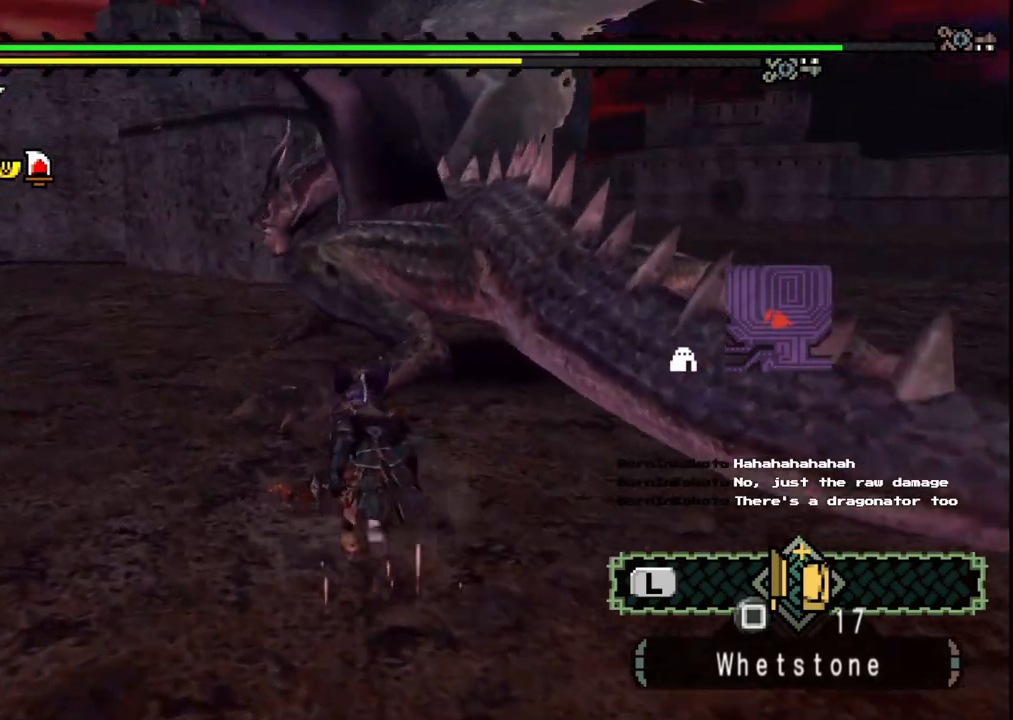
{"dt_ms": 500, "buttons": [], "left_stick": "center", "right_stick": "center", "events": [[17, "B", "down"], [133, "B", "up"], [150, "left_stick", "center"]]}
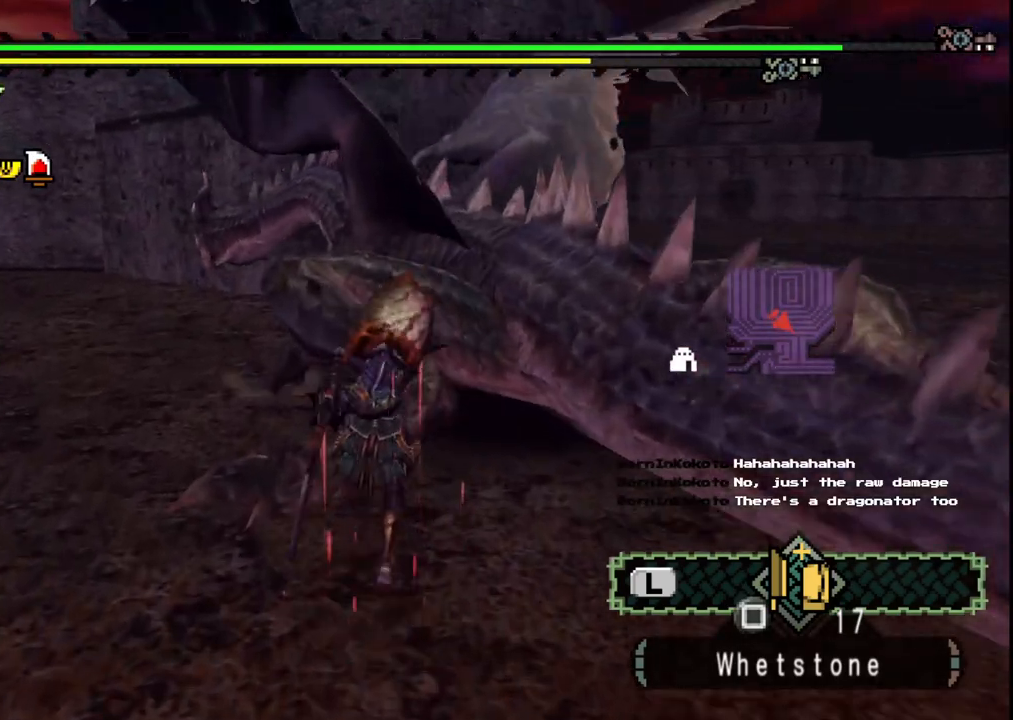
{"dt_ms": 500, "buttons": [], "left_stick": "left", "right_stick": "center", "events": [[50, "left_stick", "left"]]}
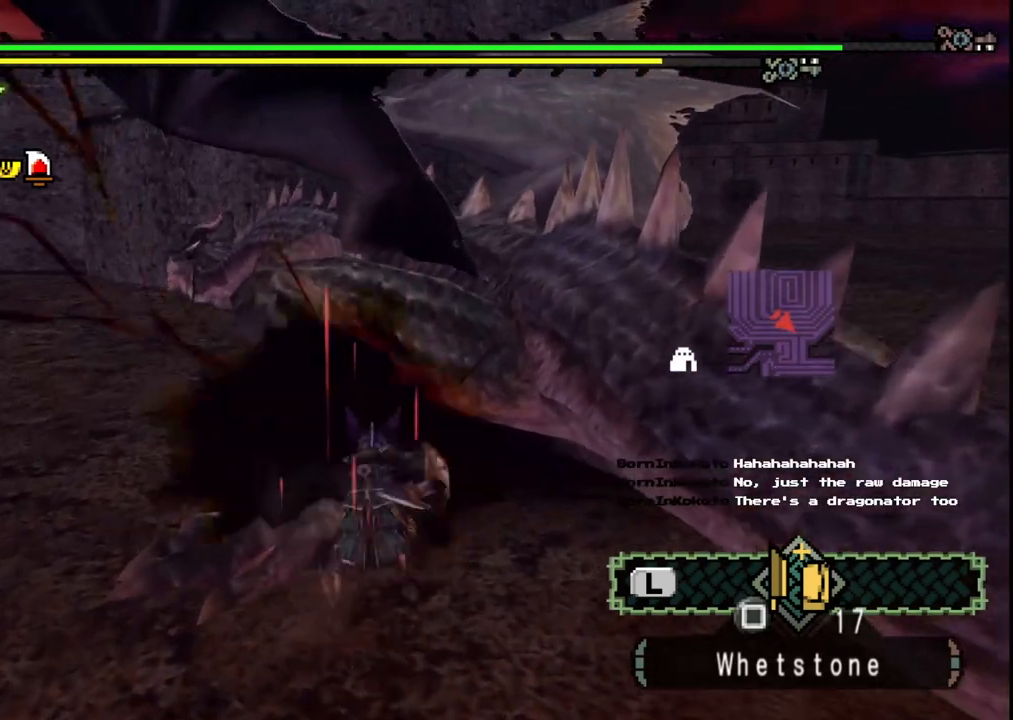
{"dt_ms": 500, "buttons": [], "left_stick": "left", "right_stick": "center", "events": []}
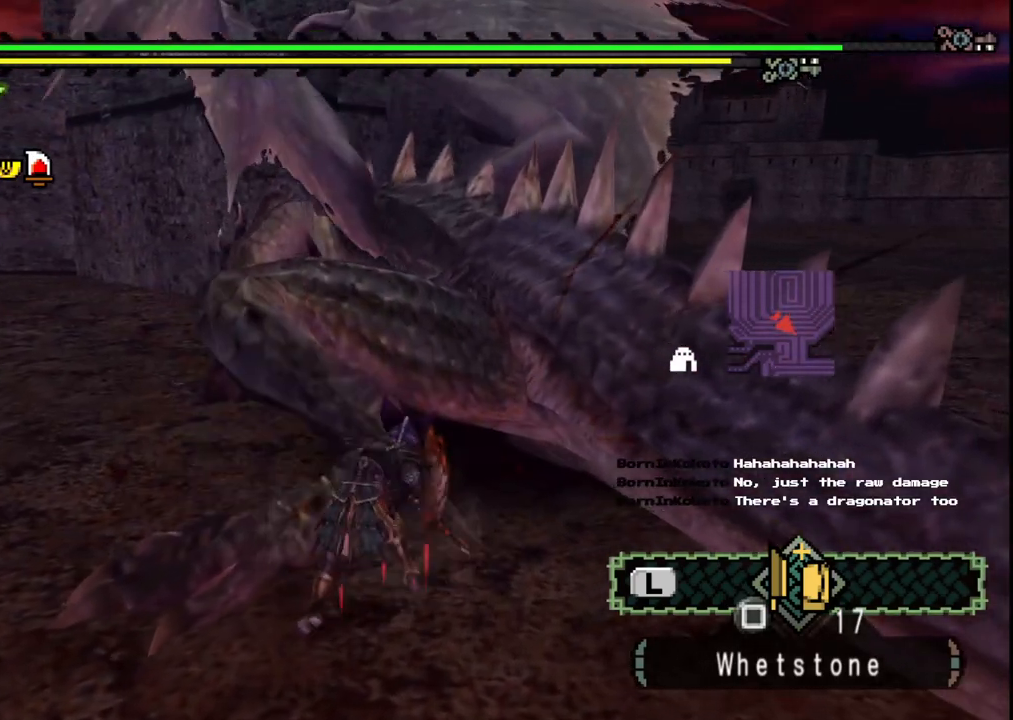
{"dt_ms": 500, "buttons": ["B"], "left_stick": "left", "right_stick": "center", "events": [[467, "B", "down"]]}
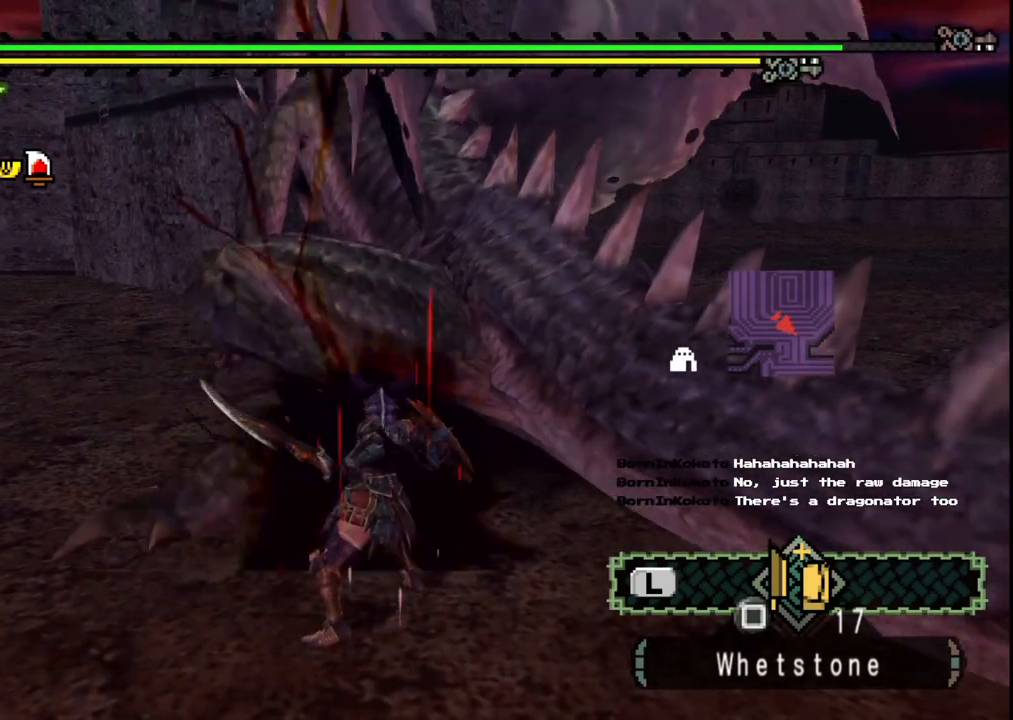
{"dt_ms": 500, "buttons": [], "left_stick": "left", "right_stick": "center", "events": [[67, "B", "up"], [133, "B", "down"], [267, "B", "up"], [367, "B", "down"], [483, "B", "up"]]}
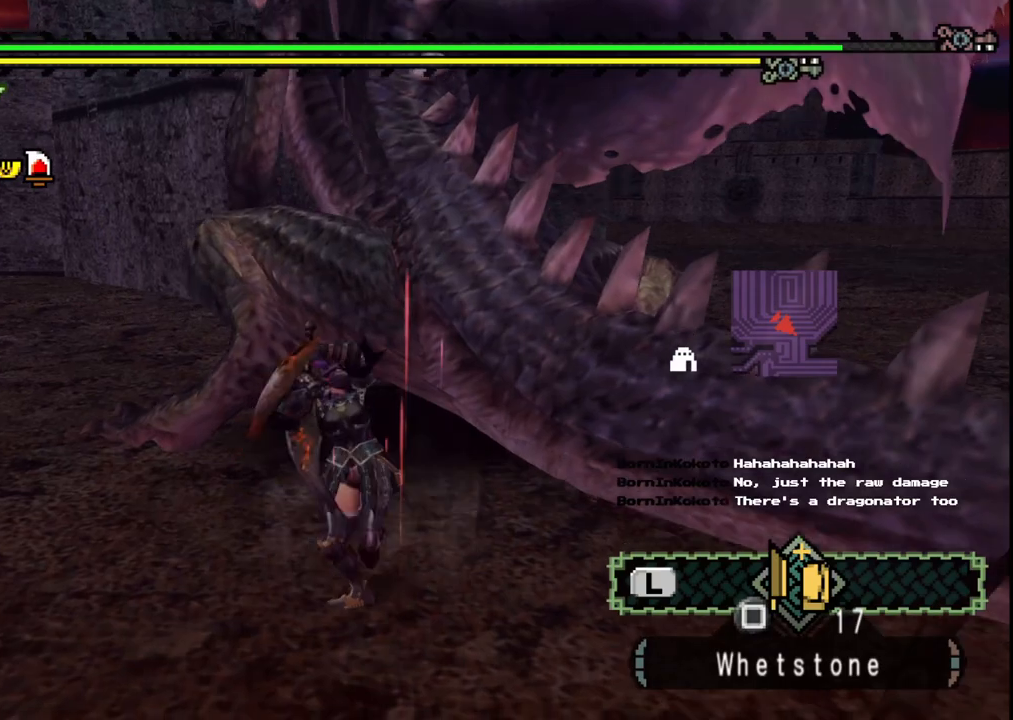
{"dt_ms": 500, "buttons": [], "left_stick": "down-left", "right_stick": "center", "events": [[67, "B", "down"], [200, "B", "up"], [267, "left_stick", "down-left"]]}
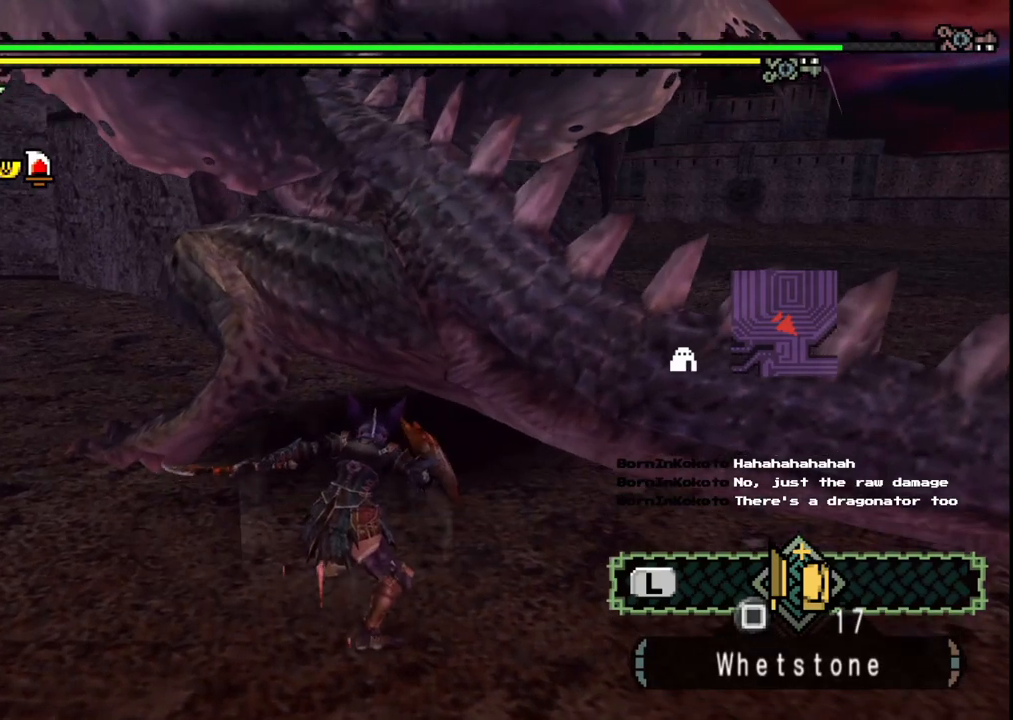
{"dt_ms": 500, "buttons": [], "left_stick": "down-left", "right_stick": "center", "events": []}
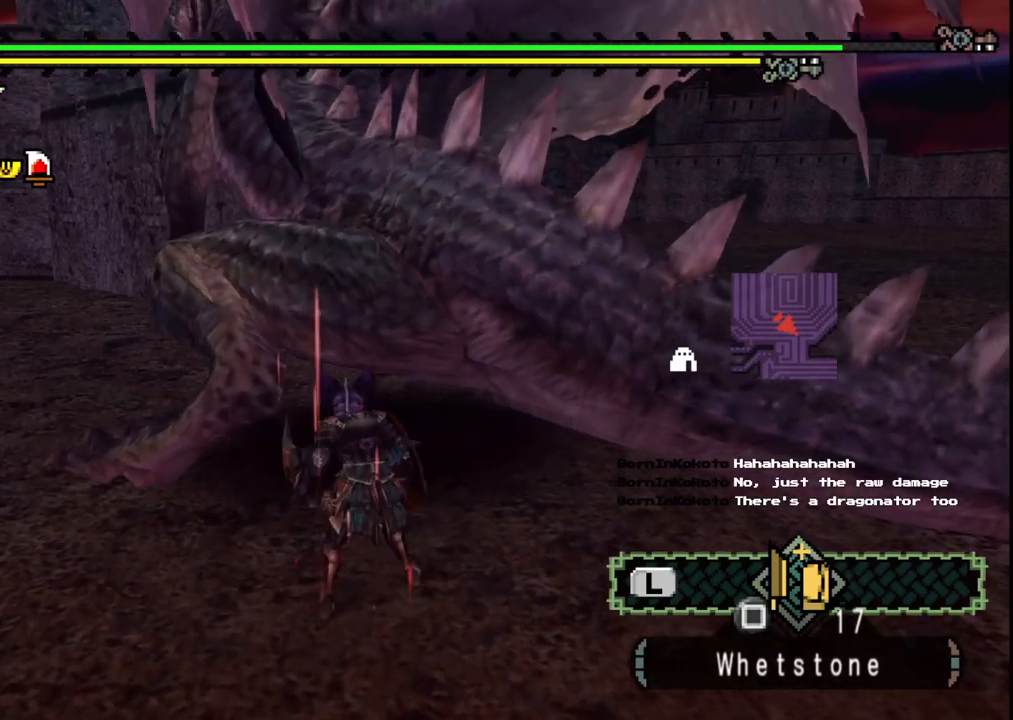
{"dt_ms": 500, "buttons": [], "left_stick": "left", "right_stick": "center", "events": [[500, "left_stick", "left"]]}
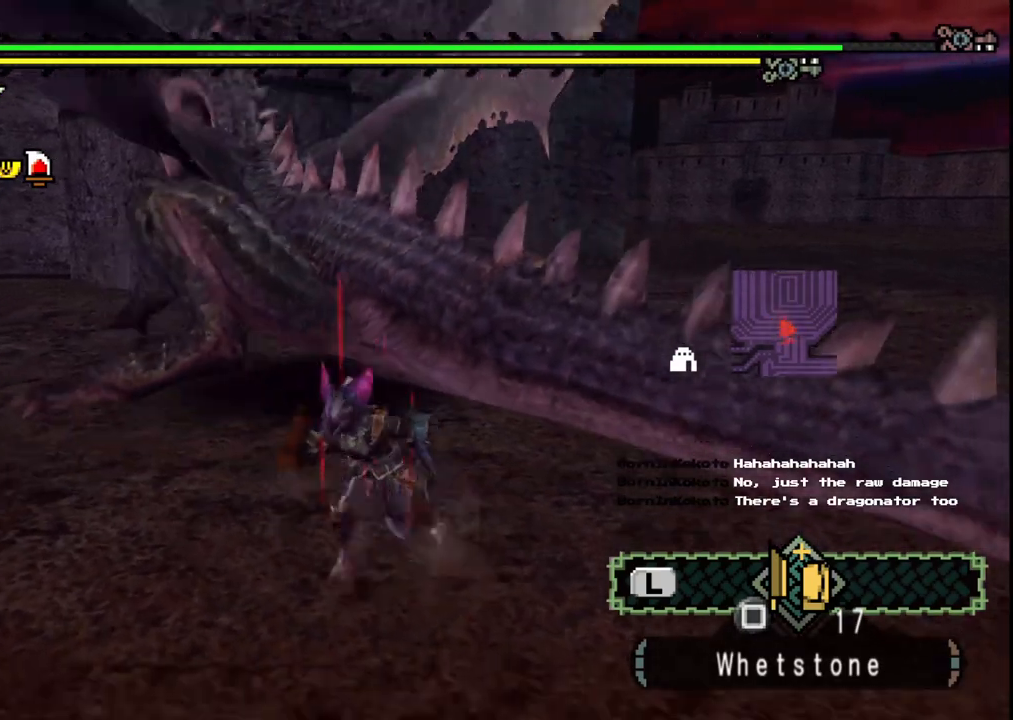
{"dt_ms": 500, "buttons": [], "left_stick": "up", "right_stick": "center", "events": [[100, "left_stick", "up-left"], [200, "right_stick", "left"], [333, "right_stick", "center"], [350, "left_stick", "up"]]}
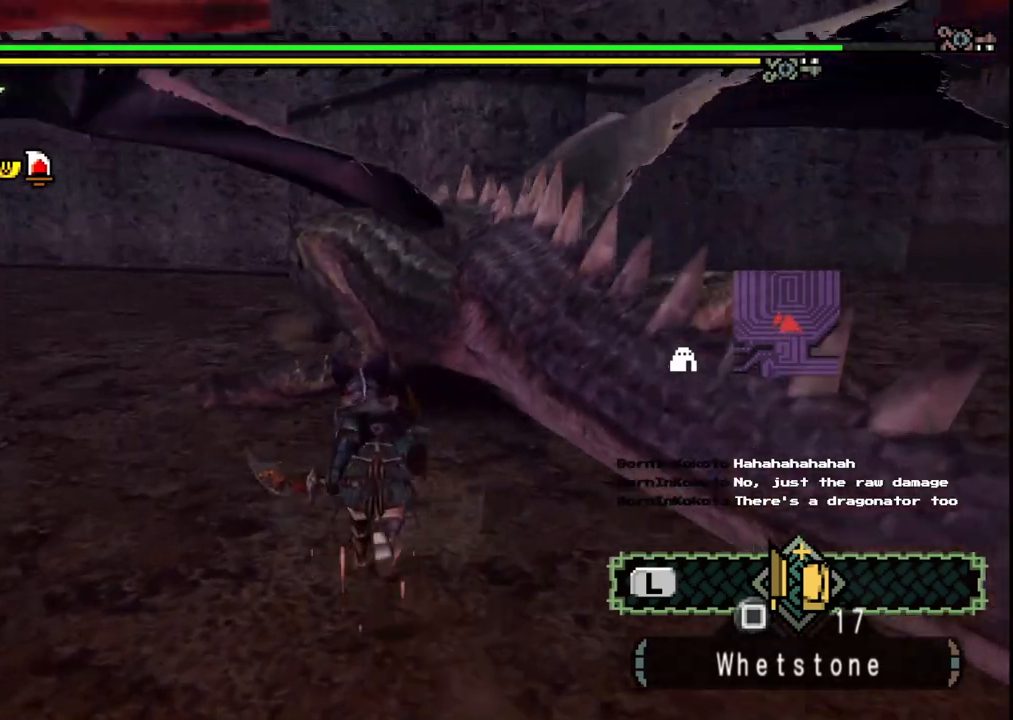
{"dt_ms": 500, "buttons": [], "left_stick": "left", "right_stick": "center", "events": [[17, "B", "down"], [150, "B", "up"], [183, "left_stick", "center"], [333, "left_stick", "left"]]}
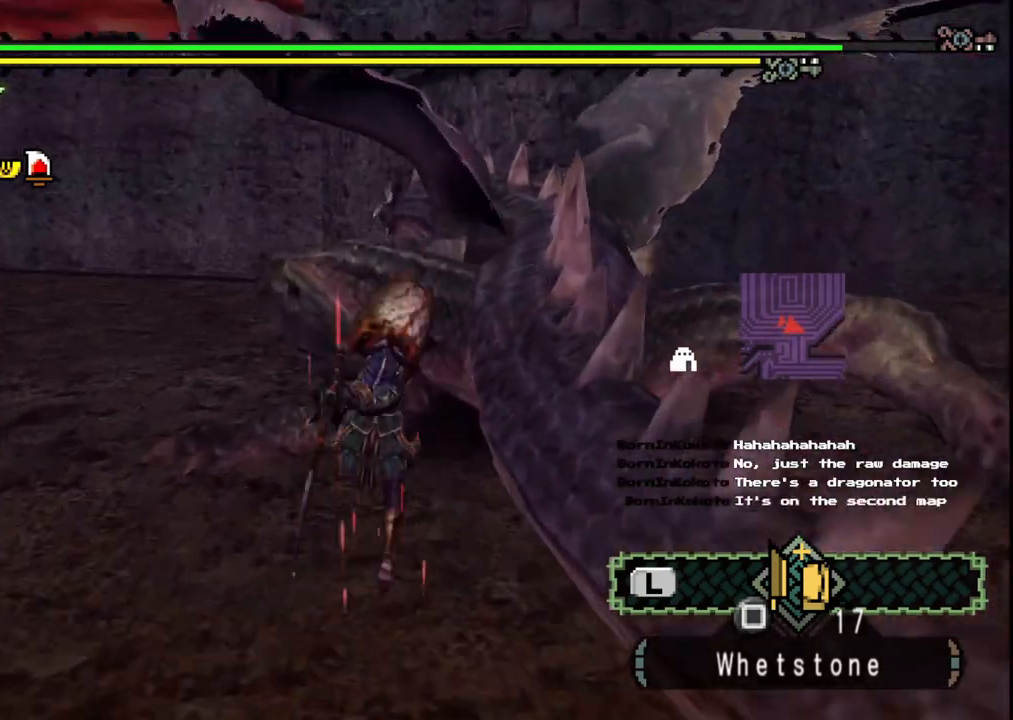
{"dt_ms": 500, "buttons": [], "left_stick": "left", "right_stick": "center", "events": []}
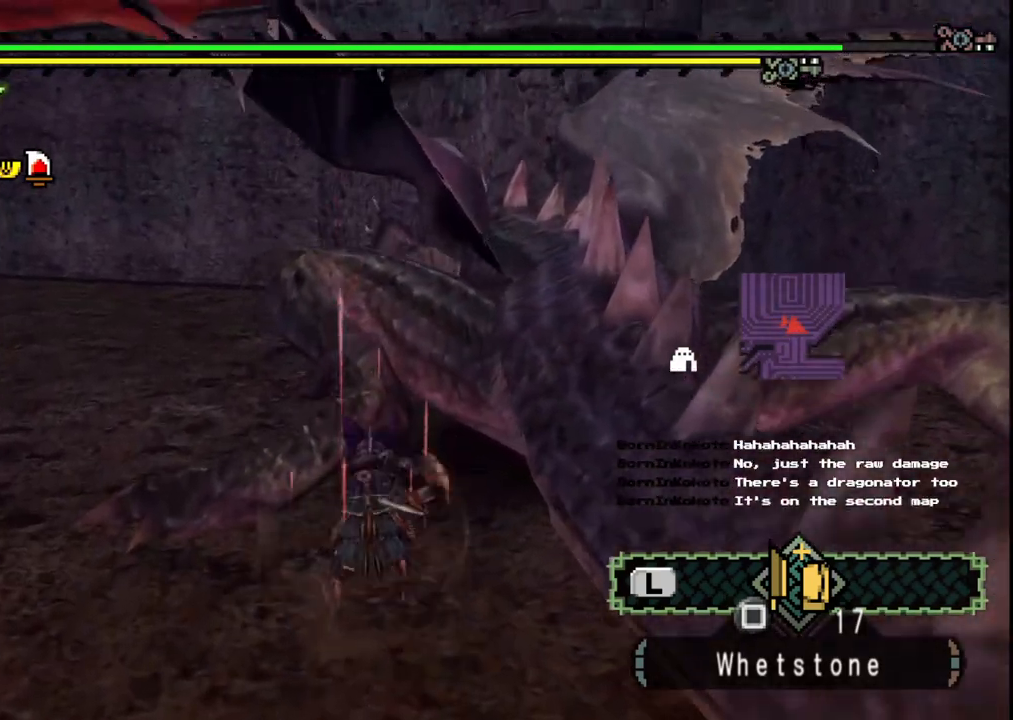
{"dt_ms": 500, "buttons": [], "left_stick": "left", "right_stick": "center", "events": []}
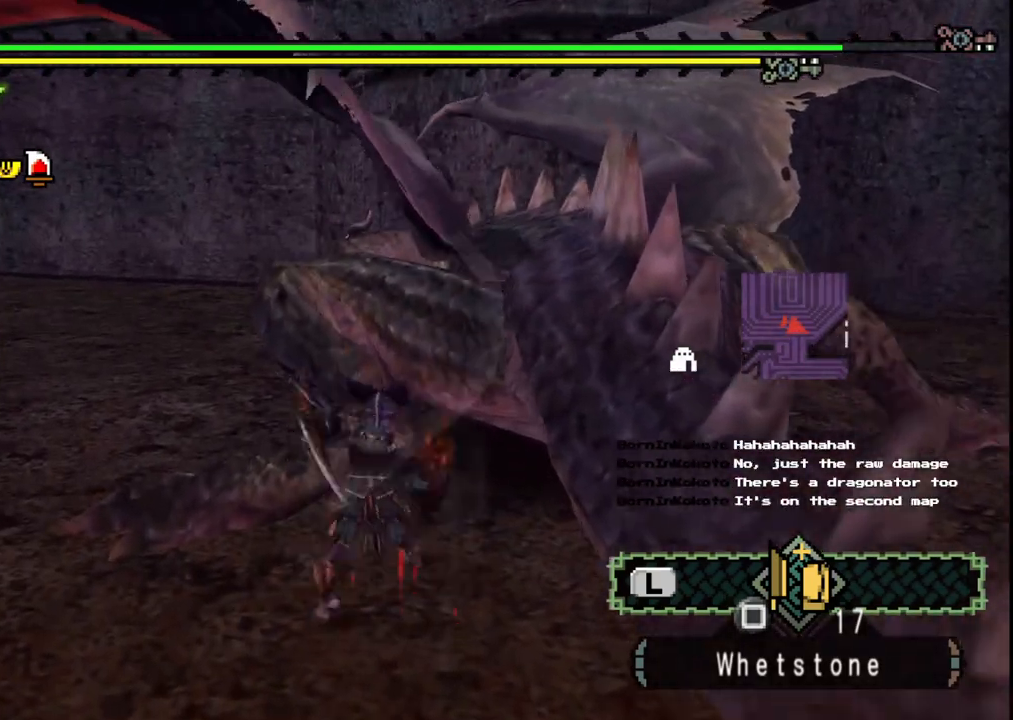
{"dt_ms": 500, "buttons": [], "left_stick": "left", "right_stick": "center", "events": []}
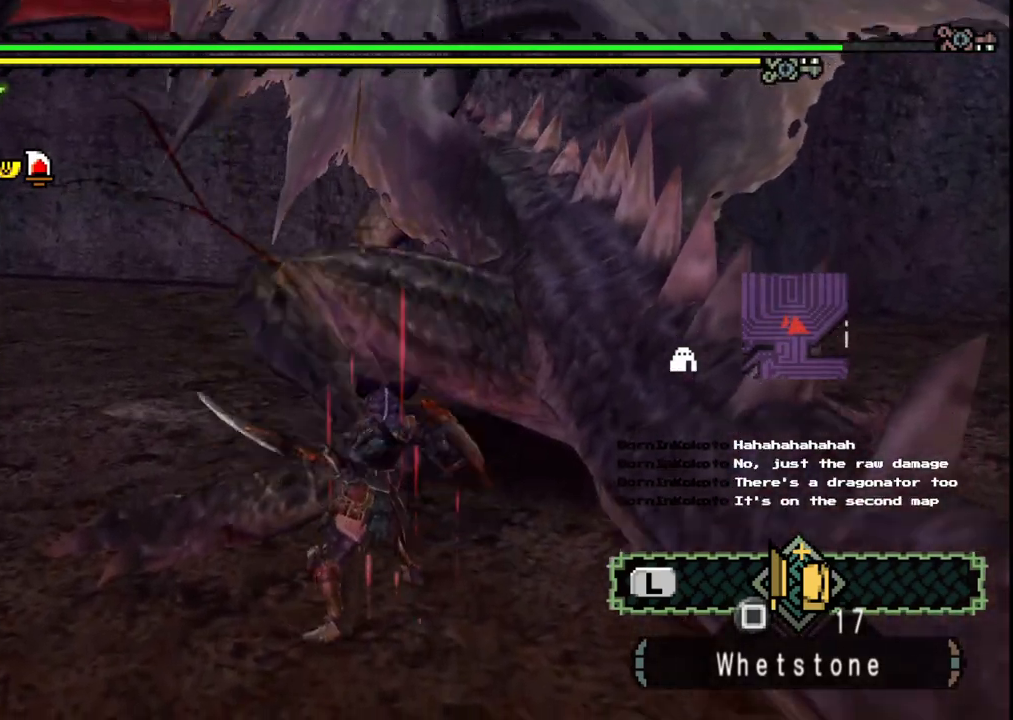
{"dt_ms": 500, "buttons": [], "left_stick": "left", "right_stick": "center", "events": []}
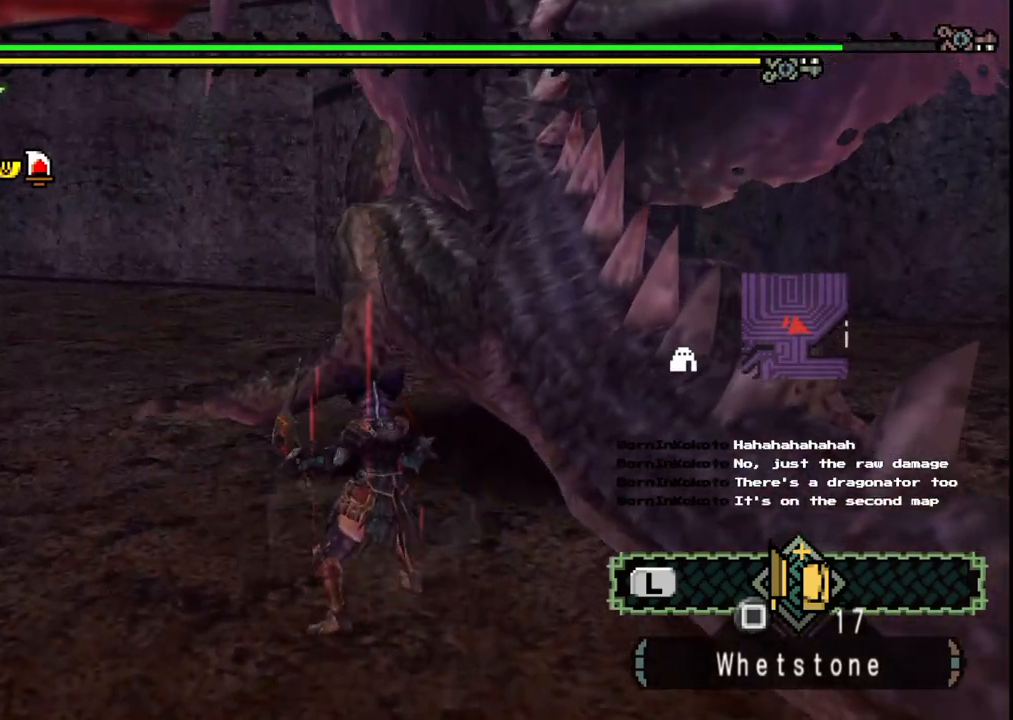
{"dt_ms": 500, "buttons": [], "left_stick": "up-left", "right_stick": "center", "events": [[483, "left_stick", "up-left"]]}
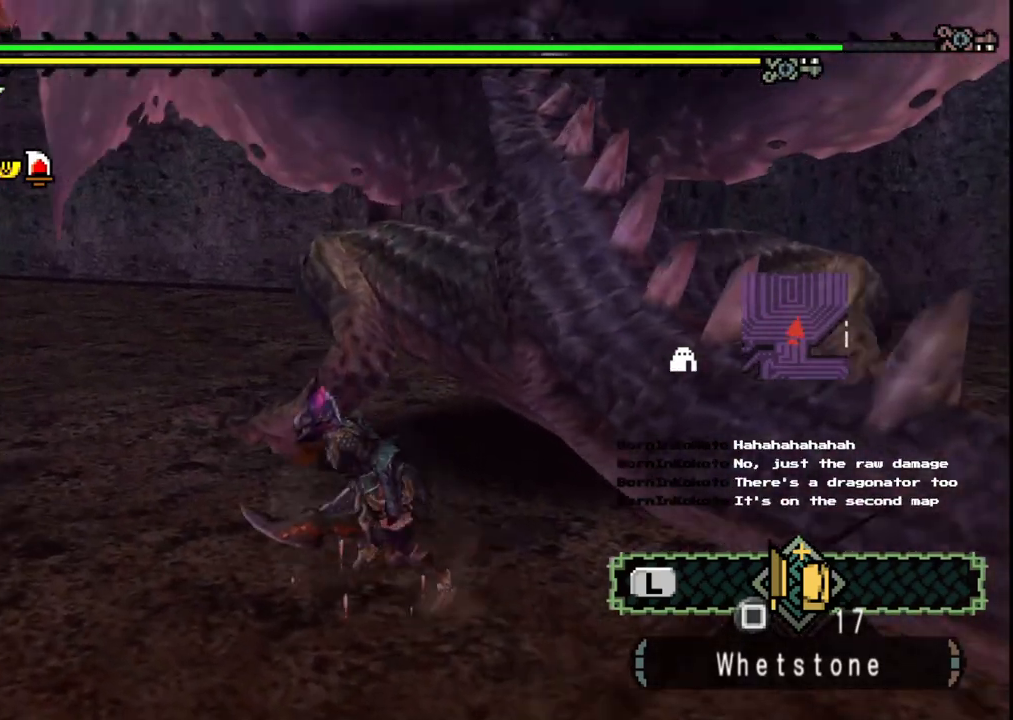
{"dt_ms": 500, "buttons": [], "left_stick": "right", "right_stick": "center", "events": [[67, "B", "down"], [183, "B", "up"], [233, "left_stick", "center"], [467, "left_stick", "right"]]}